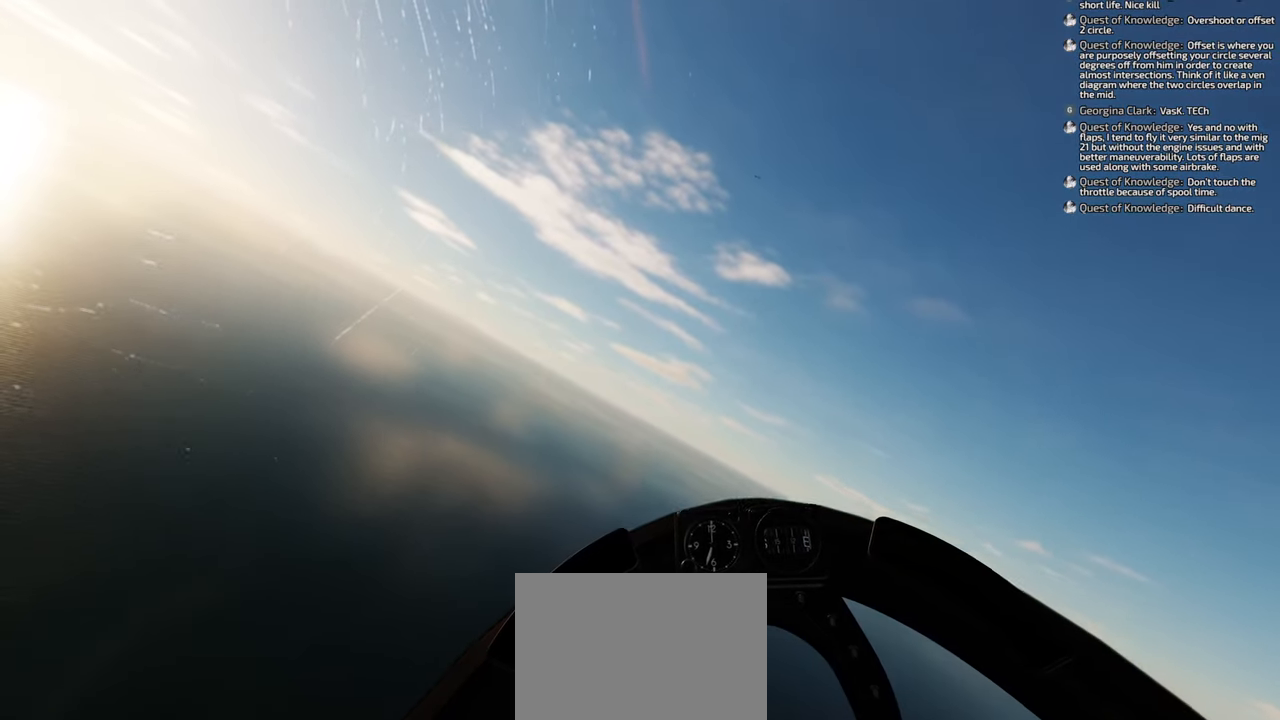
Gameplay with a controller (Xbox layout); each line is a JSON object with the inputs held at the frame after it. "events" lists button and stick changes between this image and that frame as [ms after this image, input, new state], when the widget could be followed in between. Not read: L2 R2.
{"buttons": [], "left_stick": "down", "right_stick": "center", "events": []}
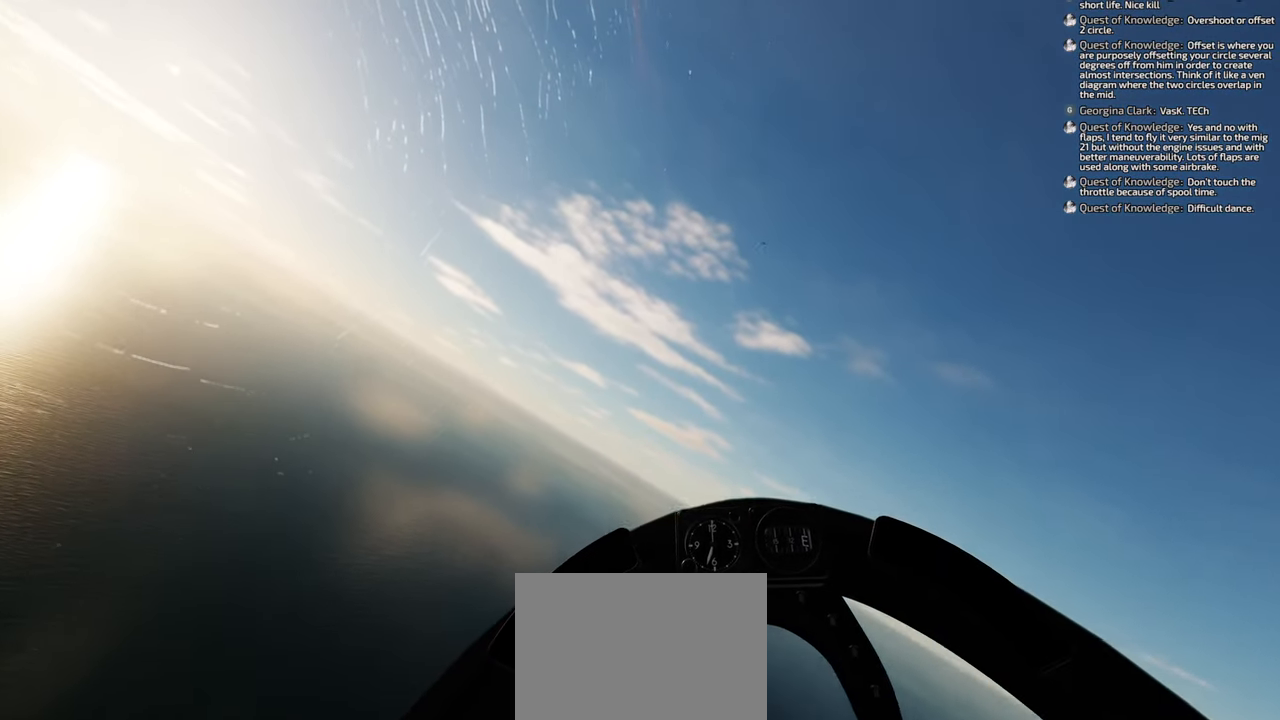
{"buttons": [], "left_stick": "down", "right_stick": "down", "events": [[383, "right_stick", "down"]]}
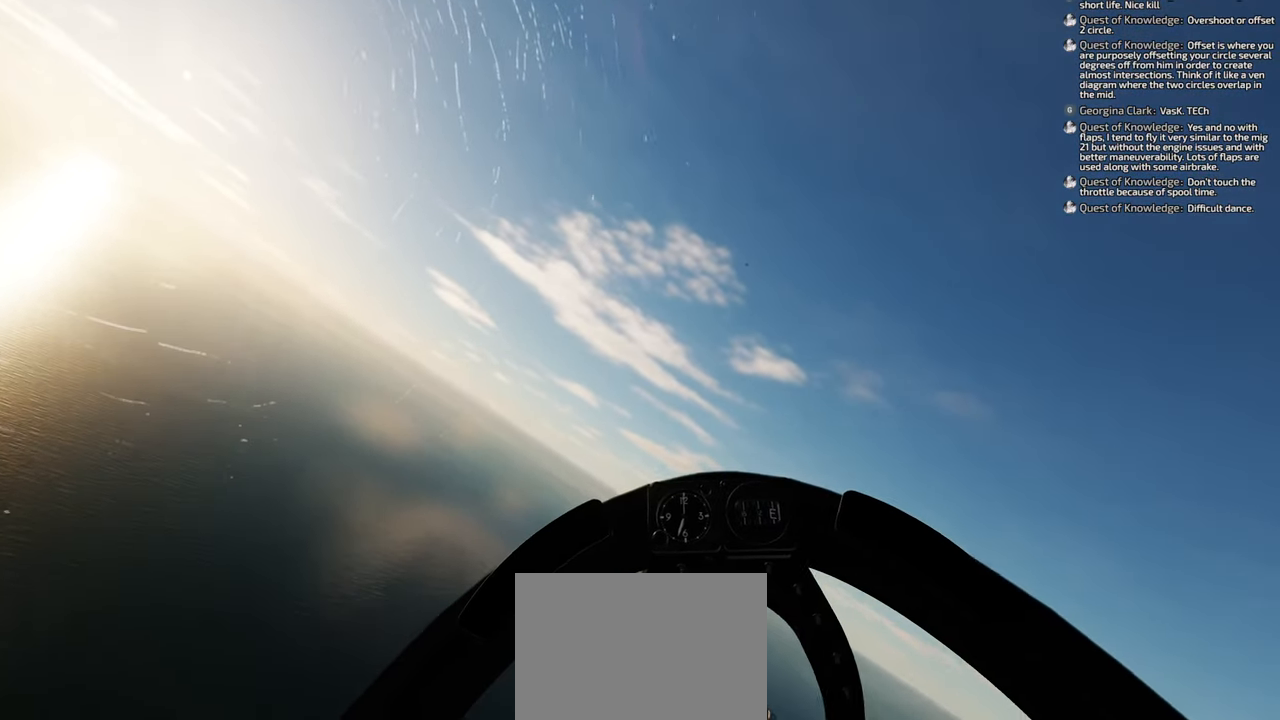
{"buttons": [], "left_stick": "down", "right_stick": "center", "events": [[367, "right_stick", "center"]]}
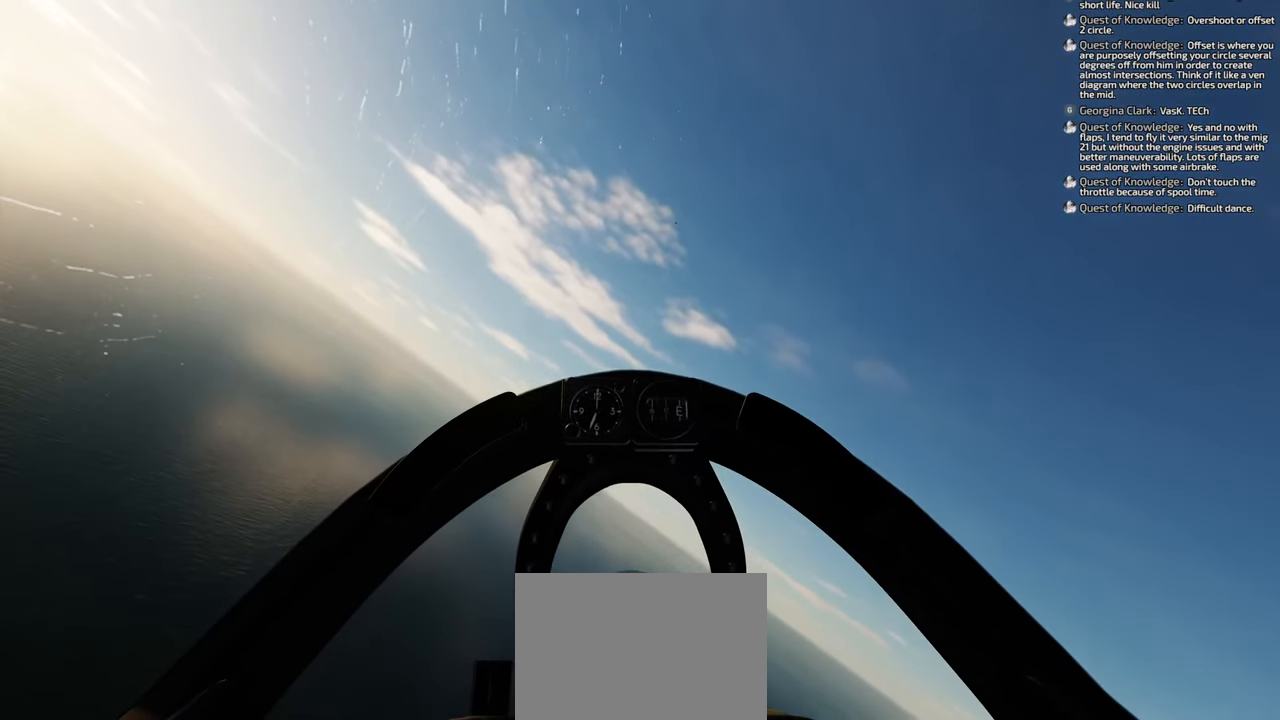
{"buttons": [], "left_stick": "down", "right_stick": "center", "events": []}
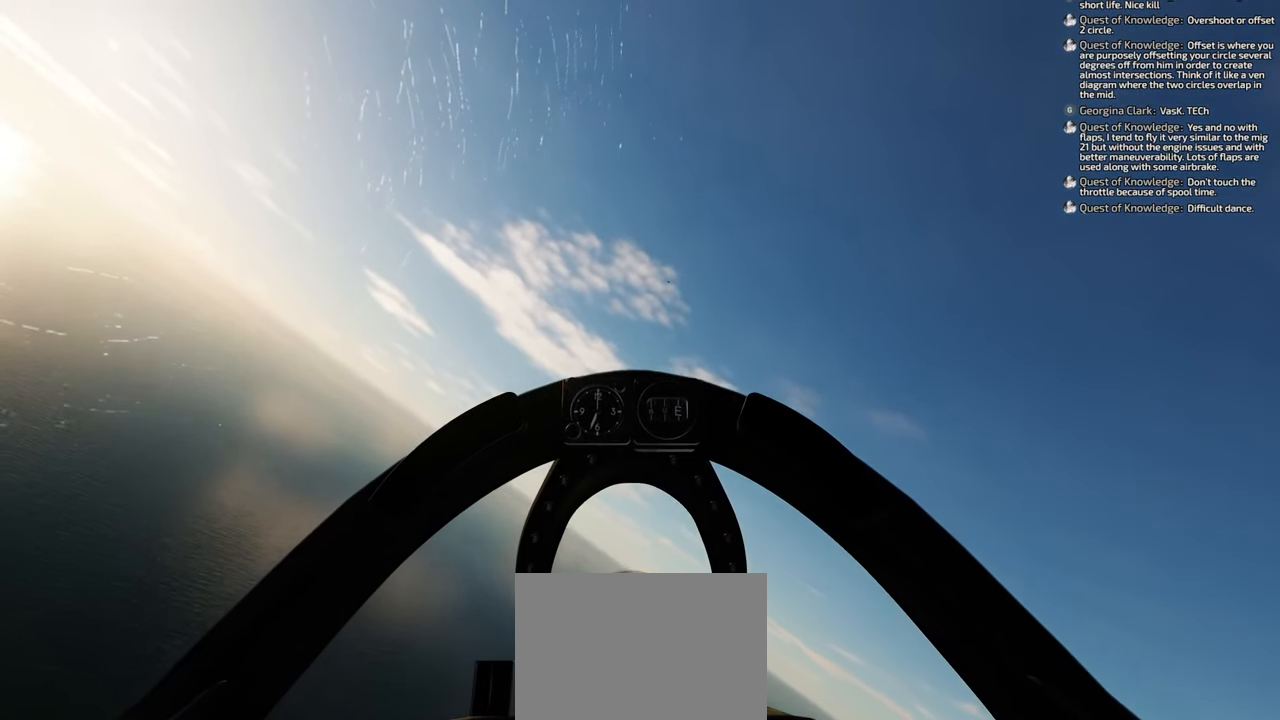
{"buttons": [], "left_stick": "down", "right_stick": "center"}
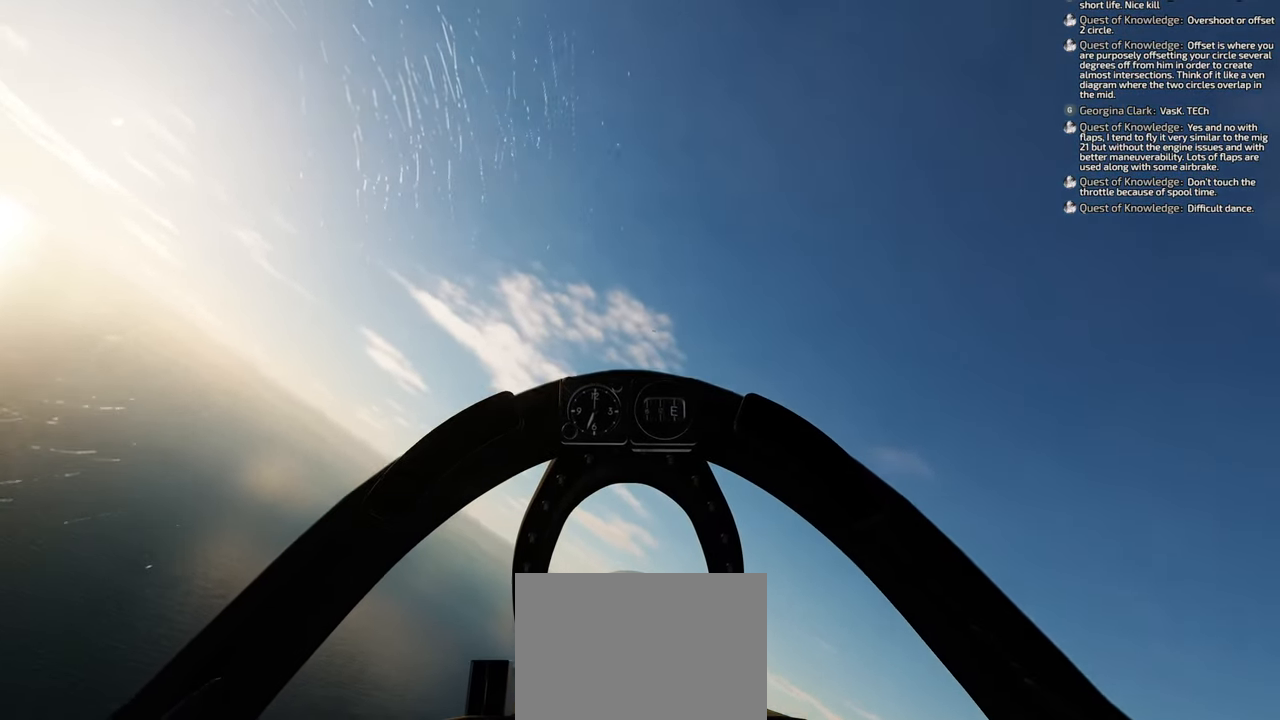
{"buttons": [], "left_stick": "down", "right_stick": "down", "events": [[317, "right_stick", "down"]]}
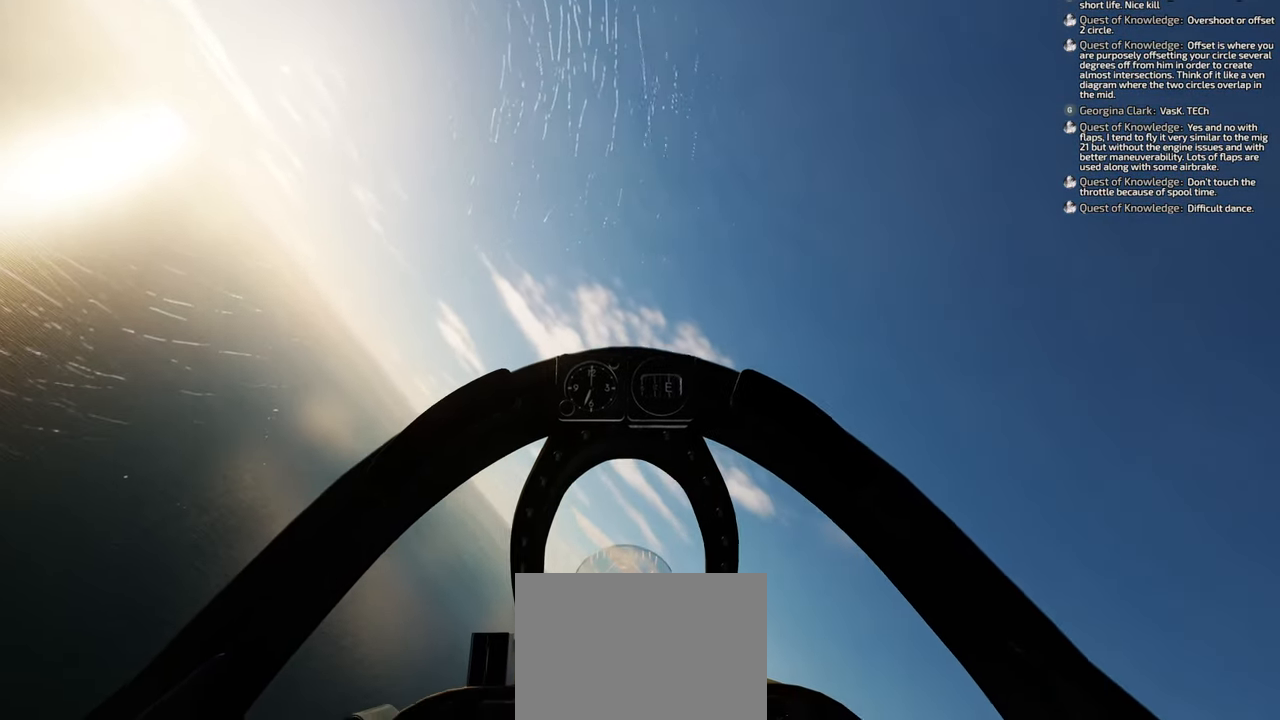
{"buttons": ["Y", "R1"], "left_stick": "center", "right_stick": "center", "events": [[183, "right_stick", "center"], [267, "left_stick", "center"], [283, "R1", "down"], [417, "Y", "down"]]}
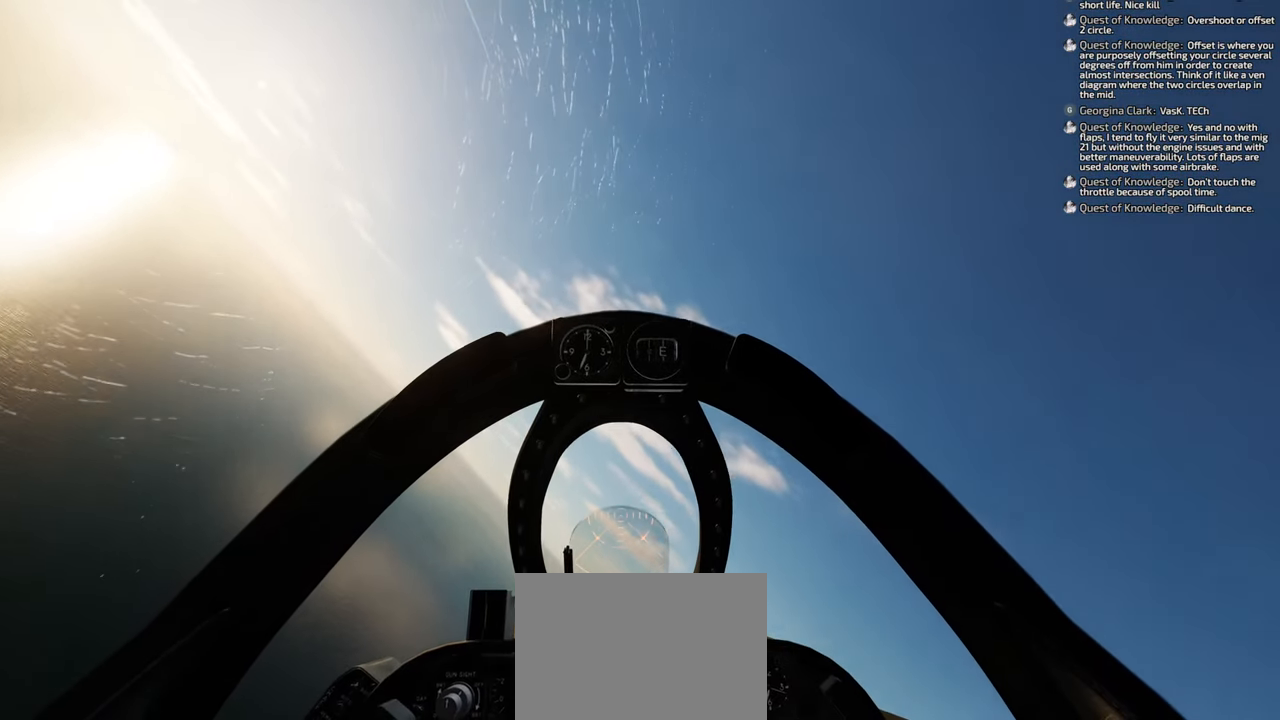
{"buttons": ["Y", "R1"], "left_stick": "center", "right_stick": "center", "events": []}
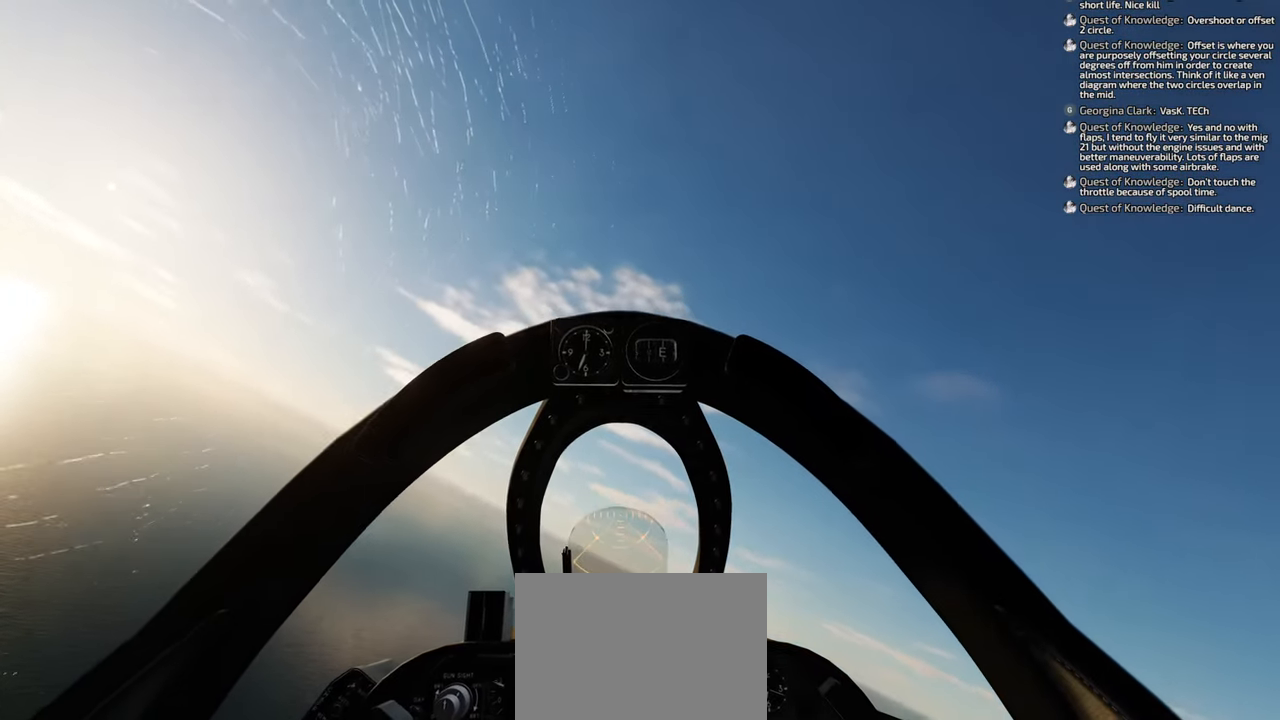
{"buttons": ["Y", "R1"], "left_stick": "center", "right_stick": "center", "events": []}
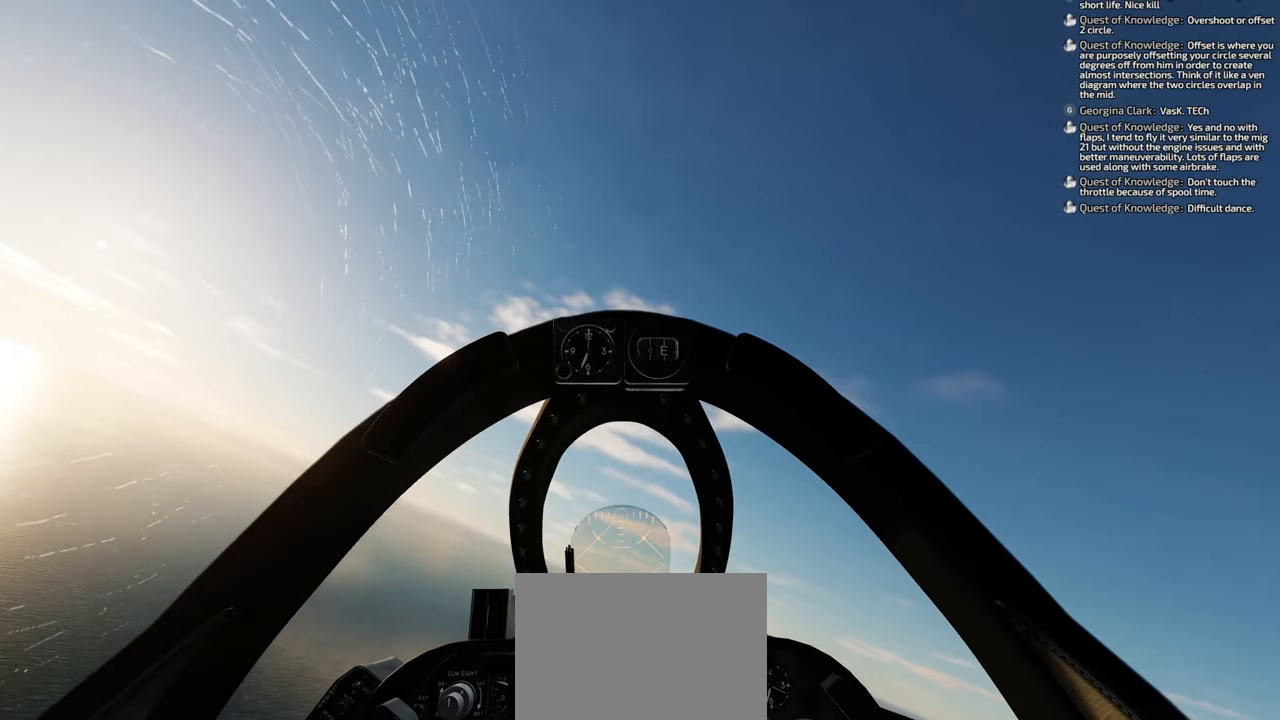
{"buttons": ["Y", "R1"], "left_stick": "center", "right_stick": "center", "events": []}
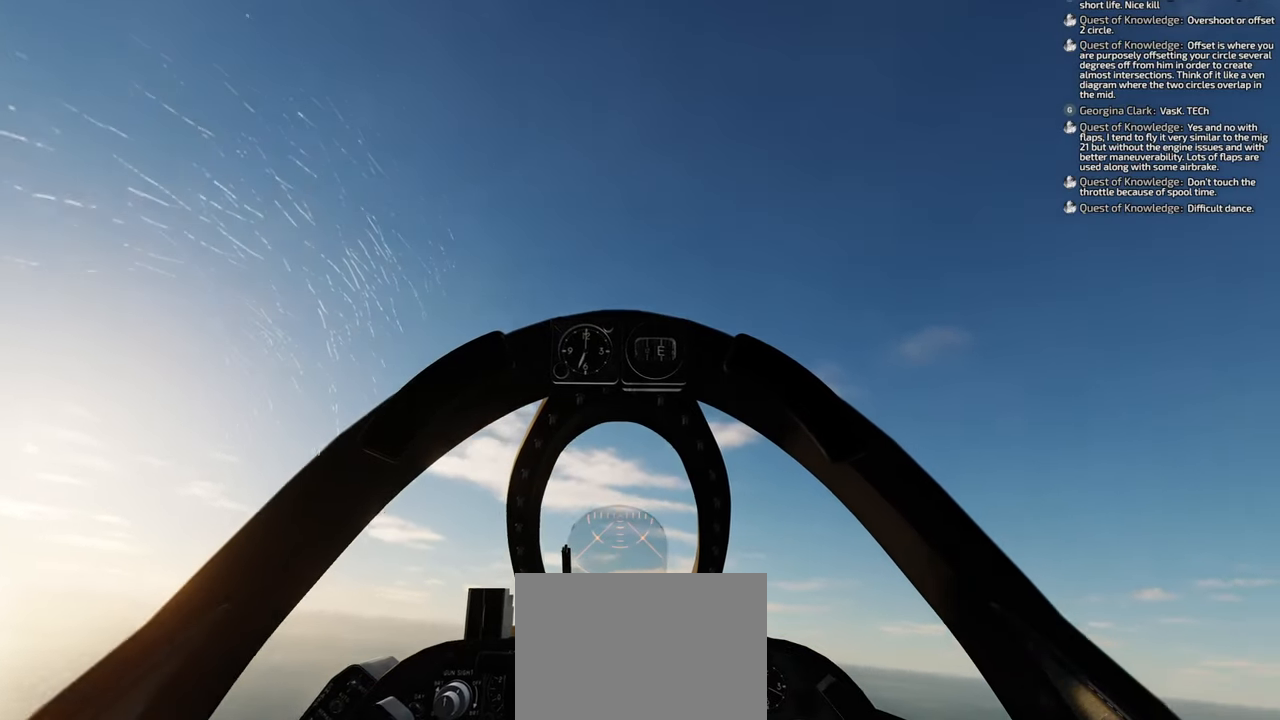
{"buttons": ["Y", "R1"], "left_stick": "center", "right_stick": "center", "events": []}
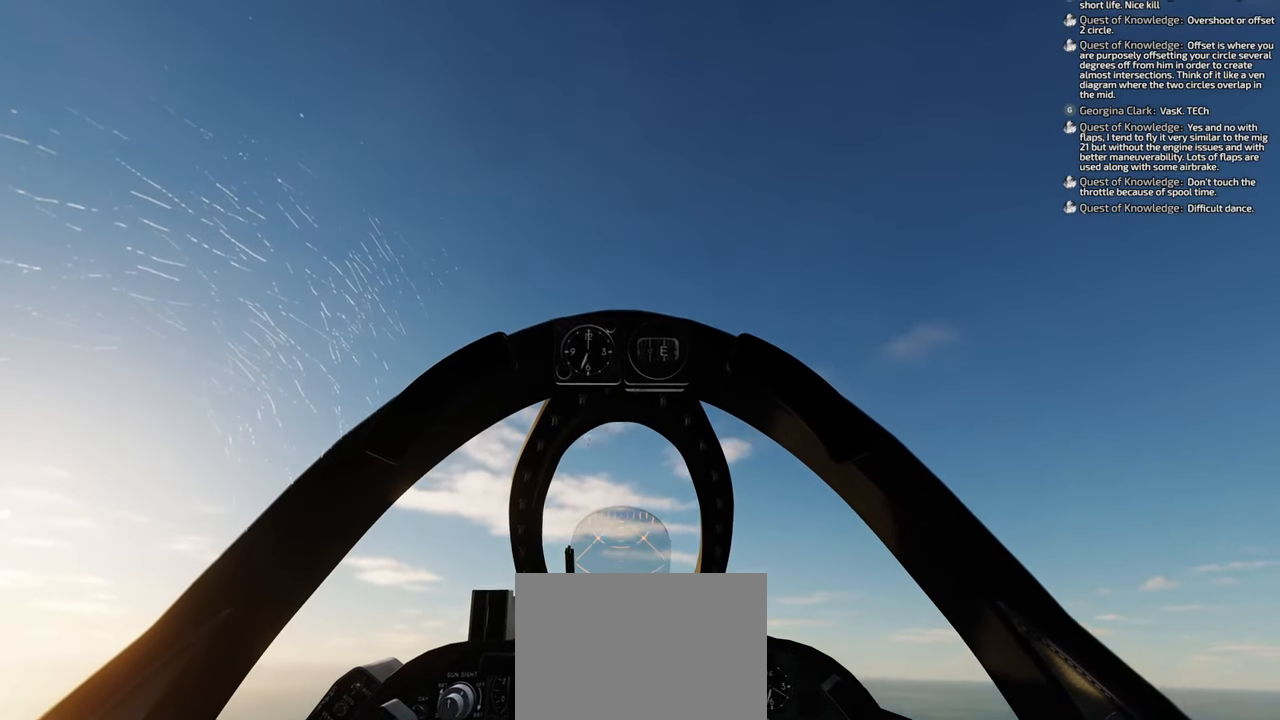
{"buttons": [], "left_stick": "center", "right_stick": "center", "events": [[200, "Y", "up"], [217, "R1", "up"]]}
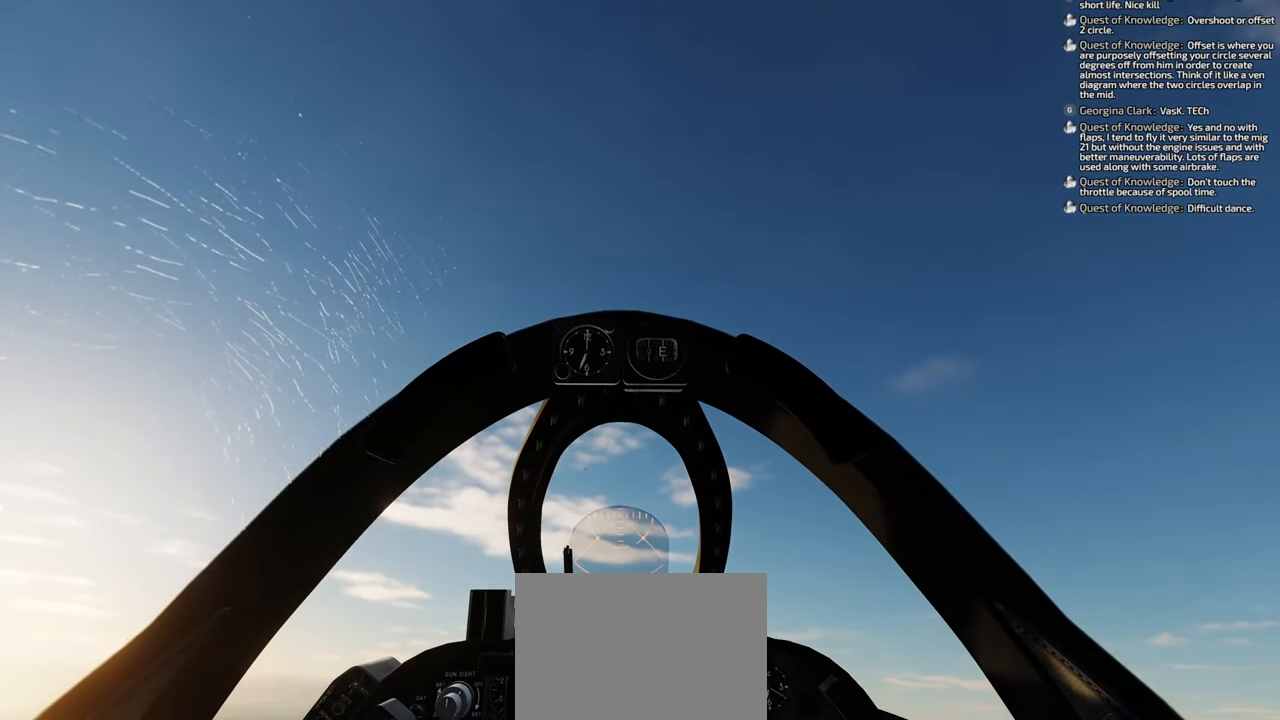
{"buttons": [], "left_stick": "center", "right_stick": "down", "events": [[183, "right_stick", "down"]]}
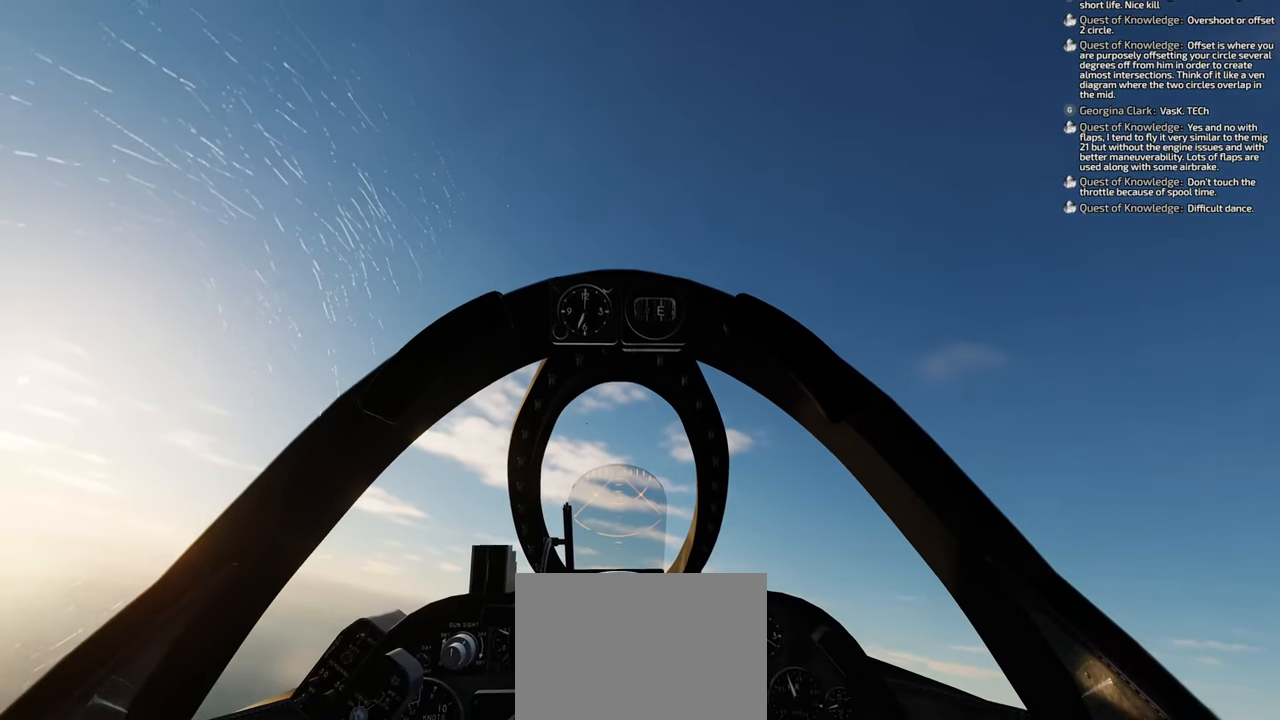
{"buttons": [], "left_stick": "center", "right_stick": "down", "events": []}
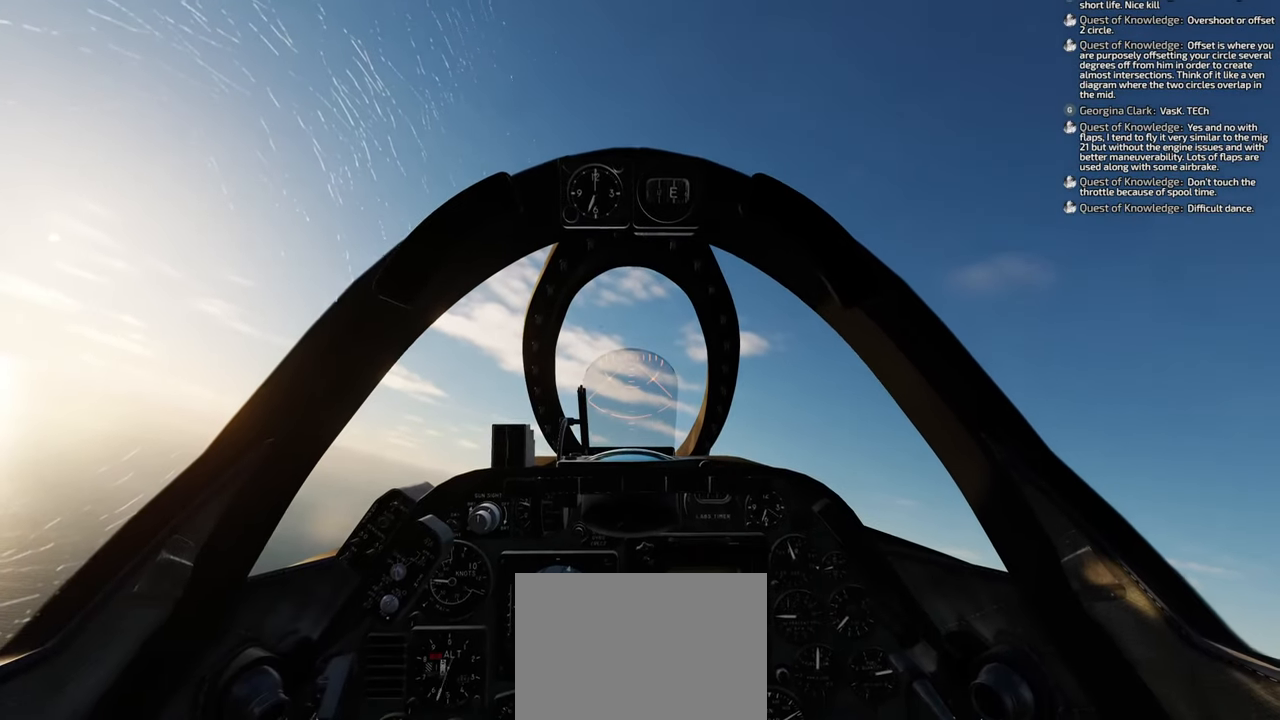
{"buttons": [], "left_stick": "center", "right_stick": "center", "events": [[50, "right_stick", "center"]]}
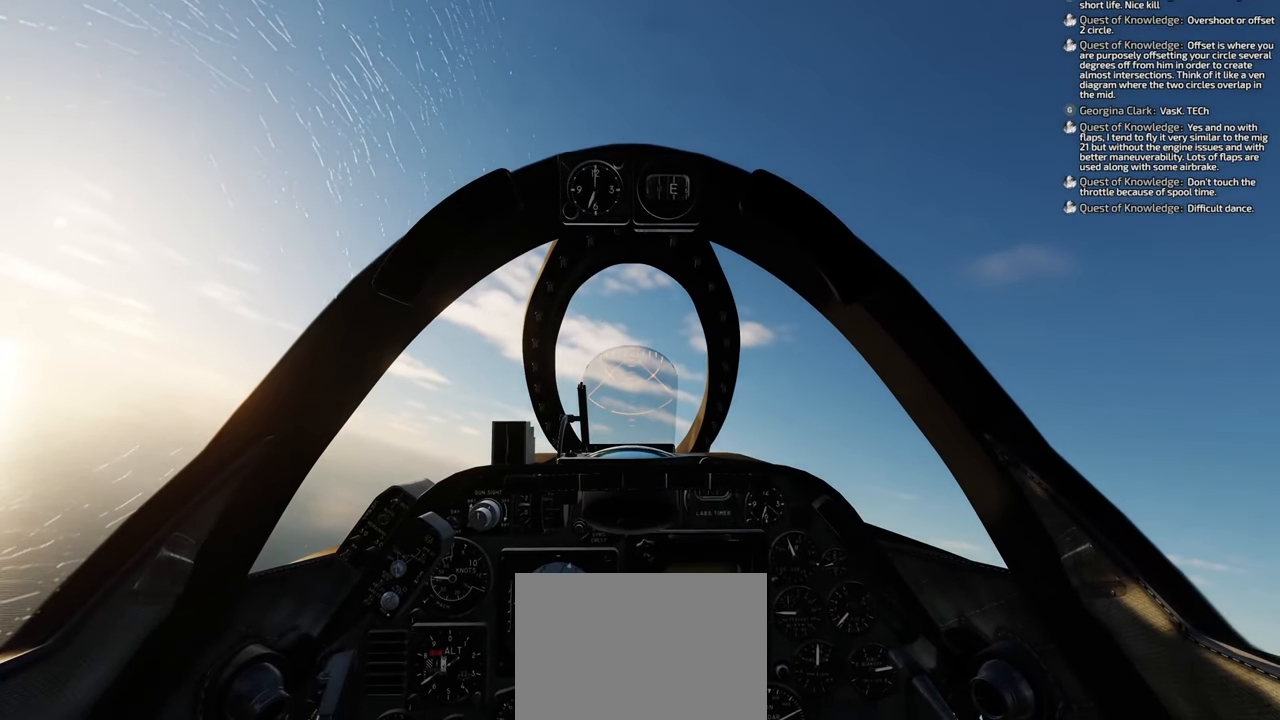
{"buttons": [], "left_stick": "center", "right_stick": "center", "events": []}
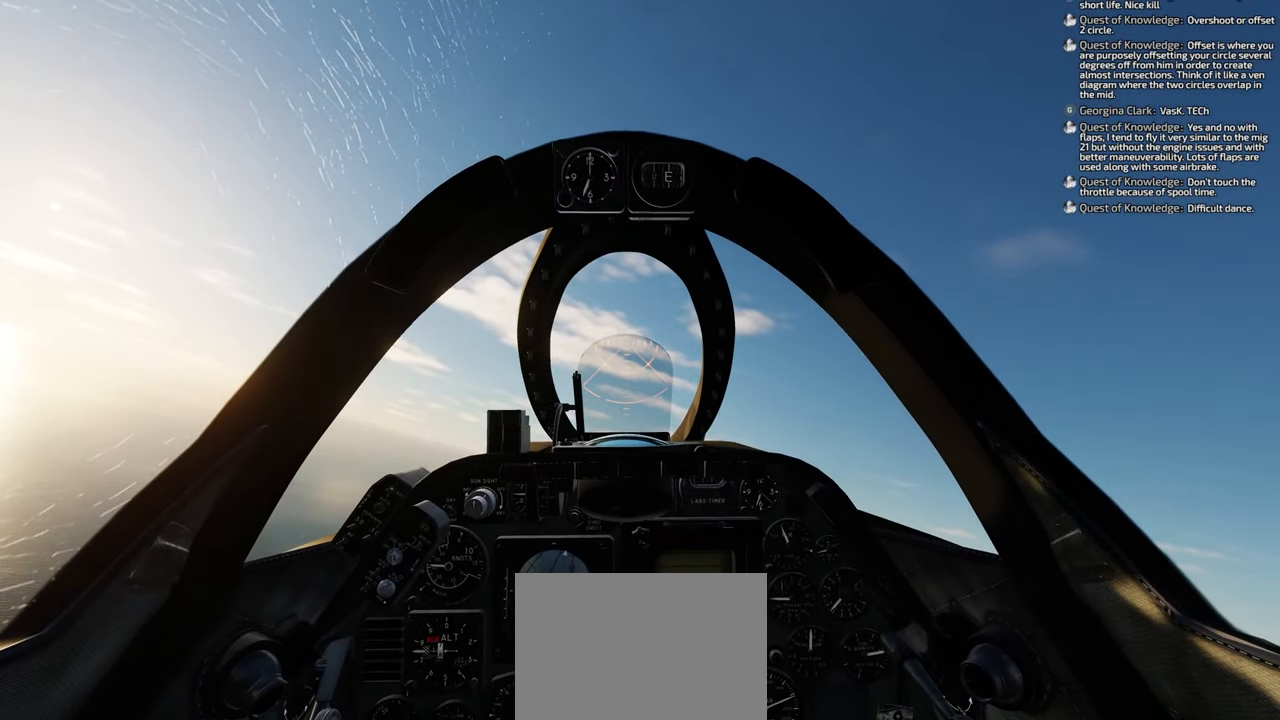
{"buttons": [], "left_stick": "center", "right_stick": "center", "events": []}
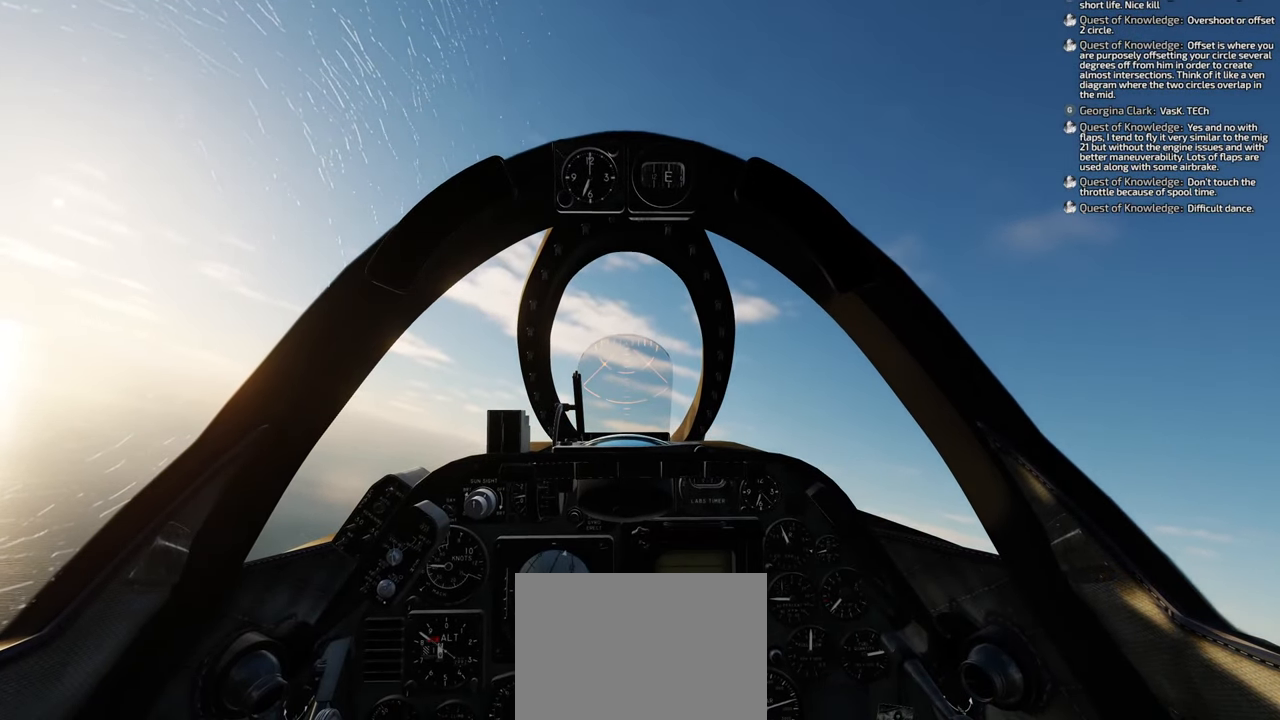
{"buttons": [], "left_stick": "center", "right_stick": "center", "events": []}
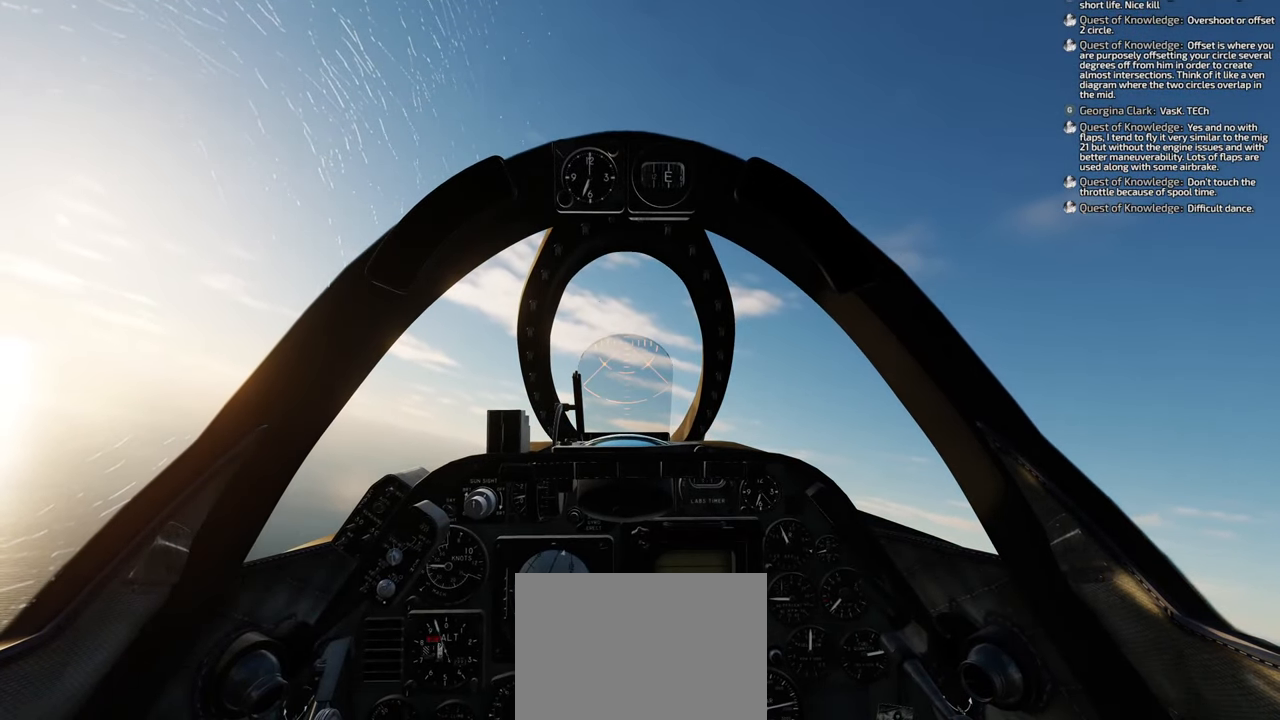
{"buttons": ["R1", "START"], "left_stick": "center", "right_stick": "center", "events": [[250, "R1", "down"], [433, "START", "down"]]}
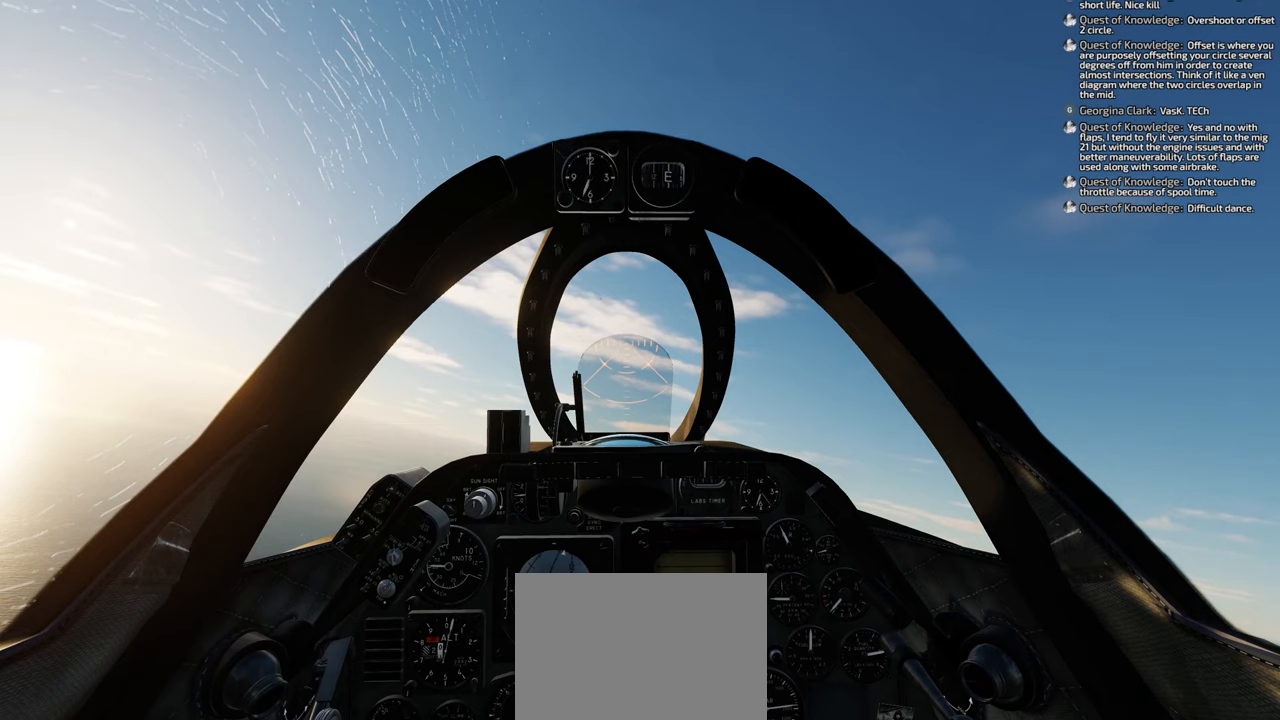
{"buttons": ["R1"], "left_stick": "center", "right_stick": "center", "events": [[117, "START", "up"]]}
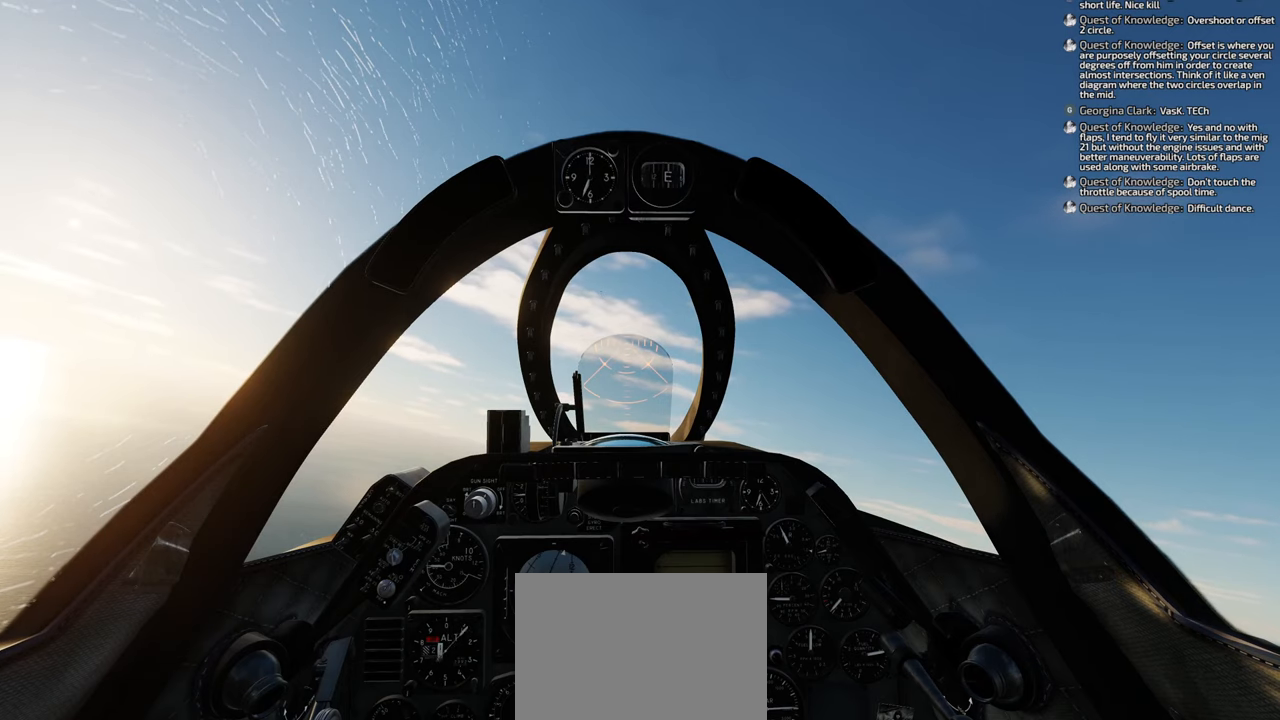
{"buttons": ["R1"], "left_stick": "center", "right_stick": "center", "events": []}
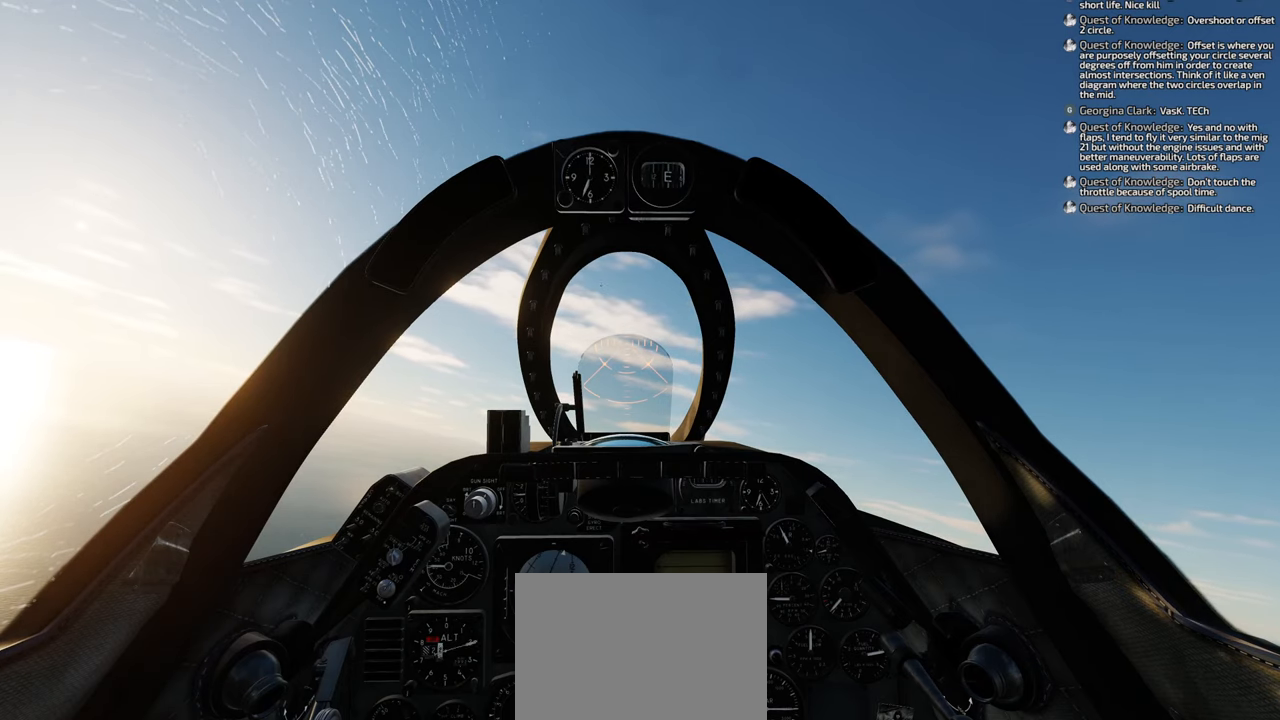
{"buttons": ["R1"], "left_stick": "center", "right_stick": "center", "events": []}
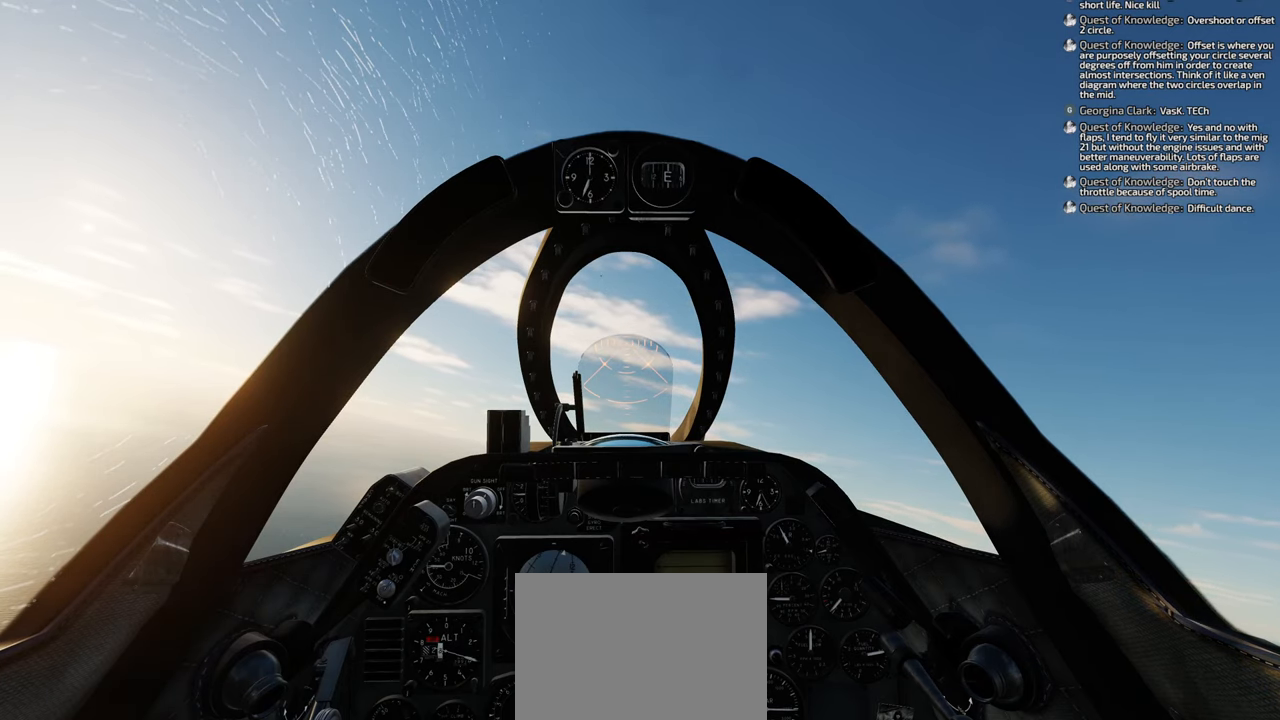
{"buttons": [], "left_stick": "center", "right_stick": "center", "events": [[33, "START", "down"], [183, "START", "up"], [233, "R1", "up"]]}
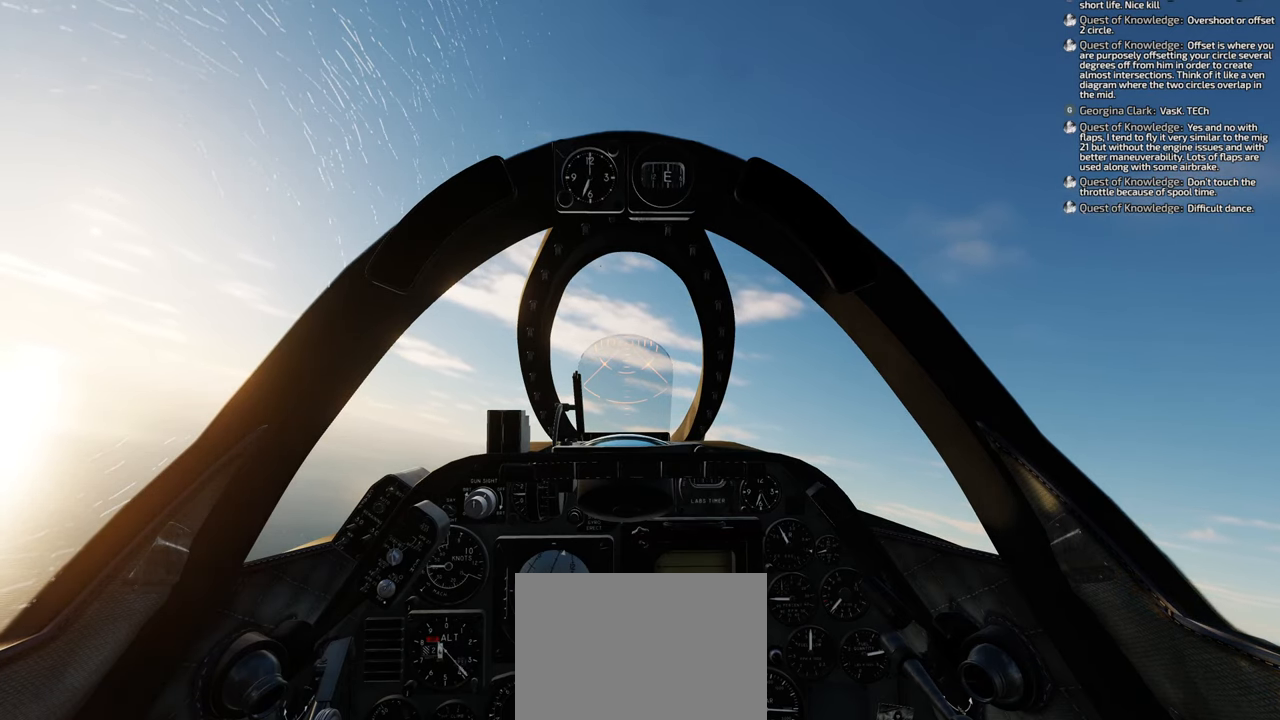
{"buttons": [], "left_stick": "center", "right_stick": "center", "events": [[217, "right_stick", "up"], [500, "right_stick", "center"]]}
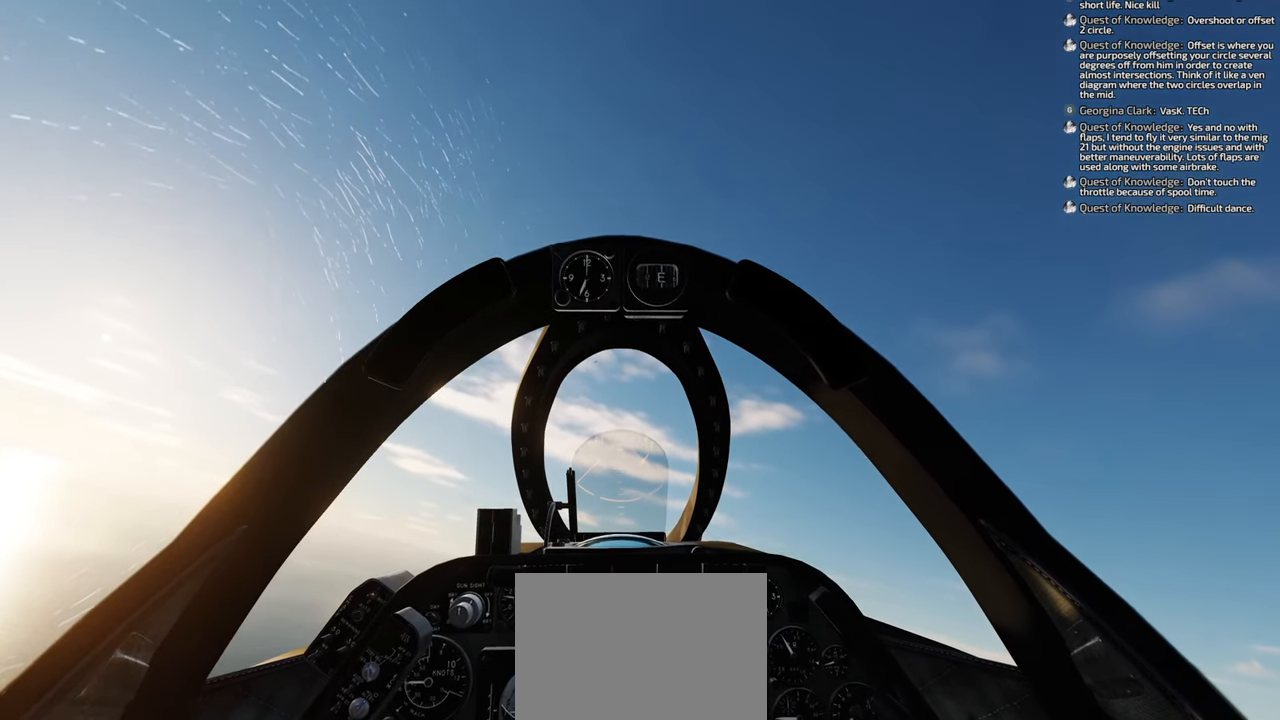
{"buttons": [], "left_stick": "center", "right_stick": "center", "events": []}
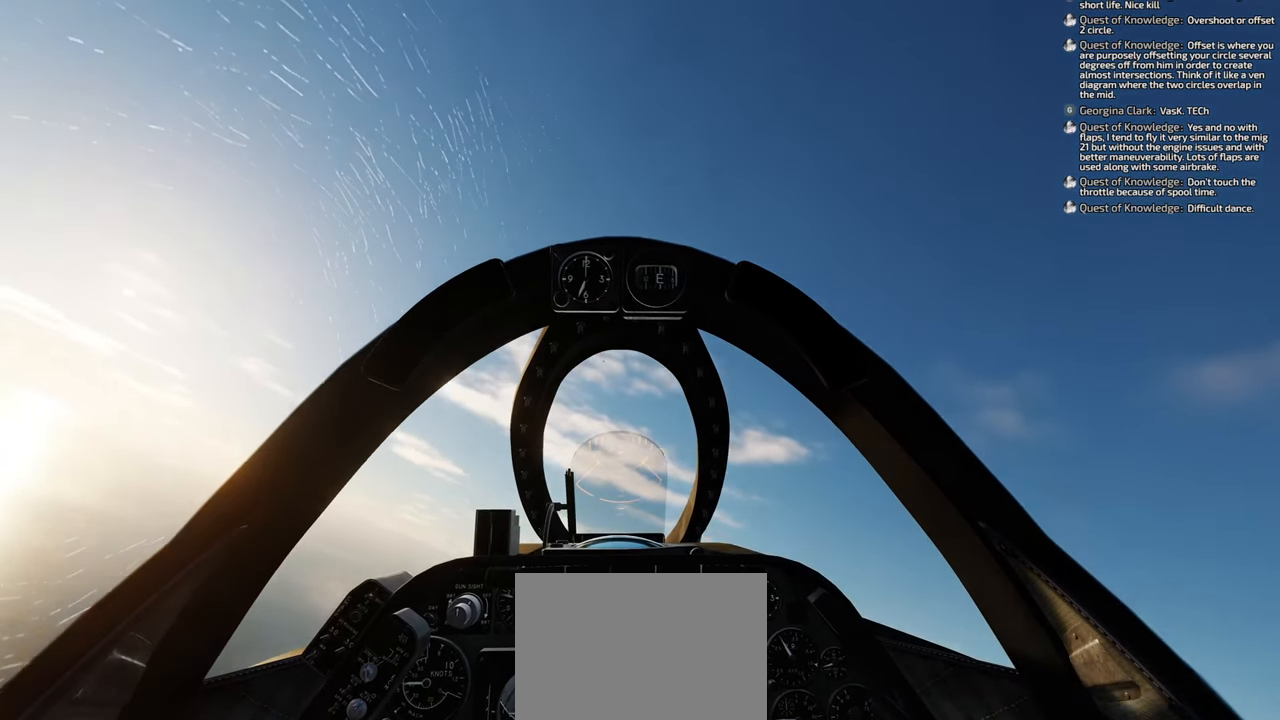
{"buttons": [], "left_stick": "up", "right_stick": "center", "events": [[233, "left_stick", "up"]]}
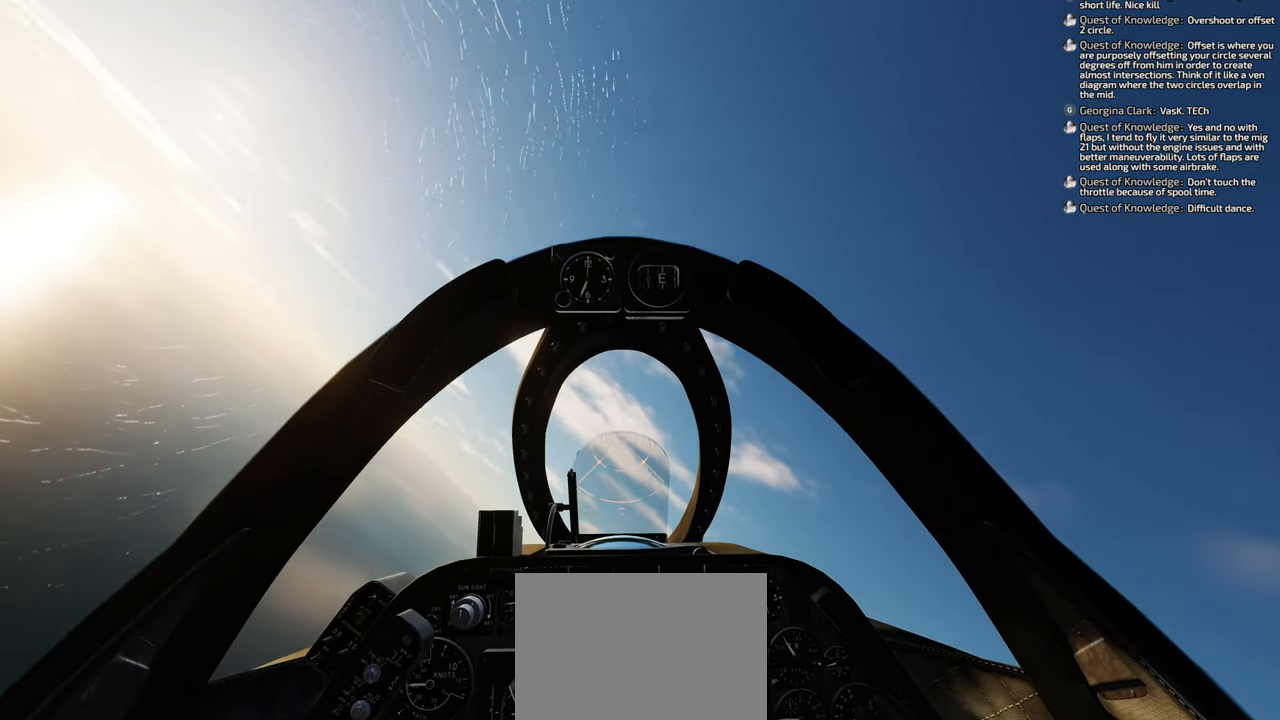
{"buttons": [], "left_stick": "up", "right_stick": "center", "events": []}
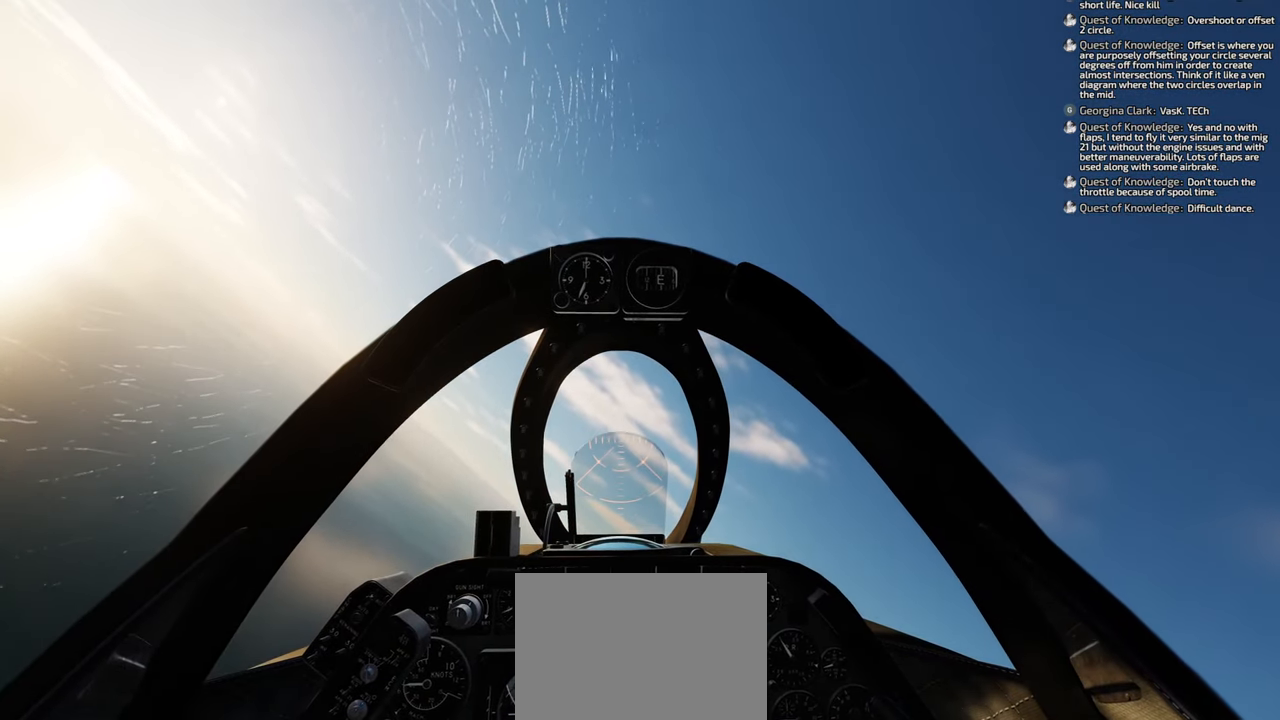
{"buttons": [], "left_stick": "up", "right_stick": "center", "events": []}
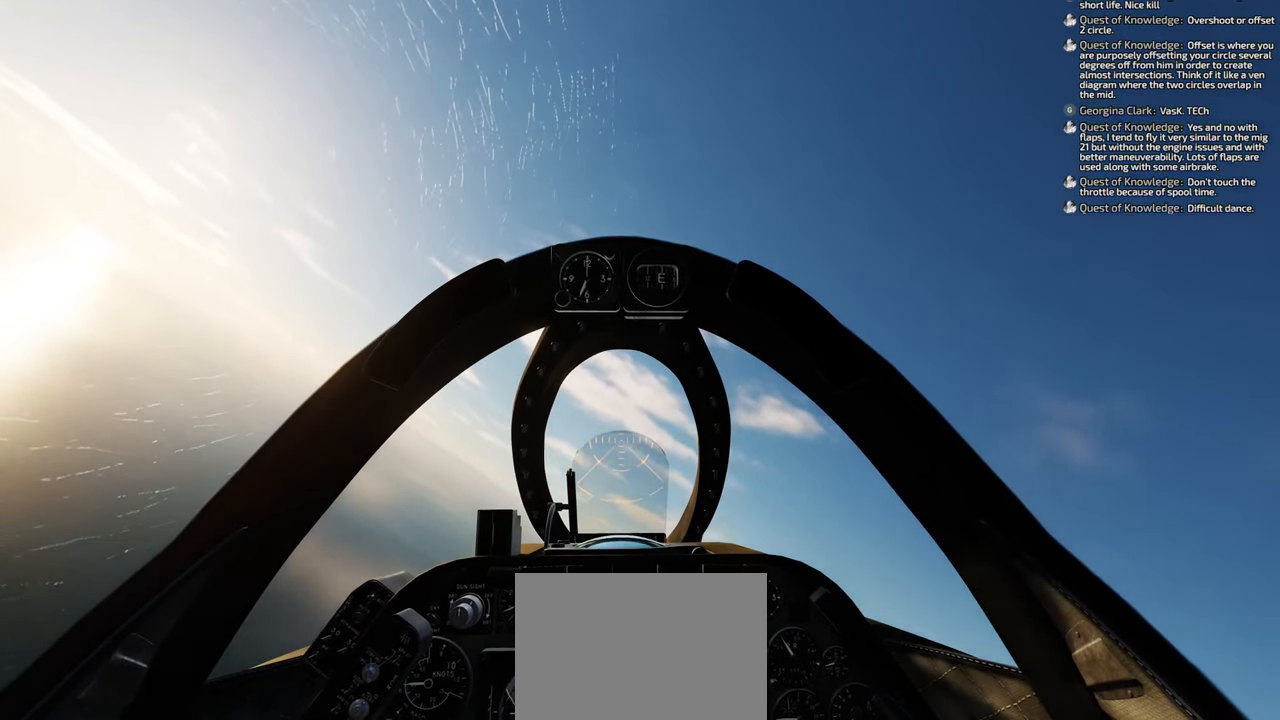
{"buttons": [], "left_stick": "up", "right_stick": "center", "events": []}
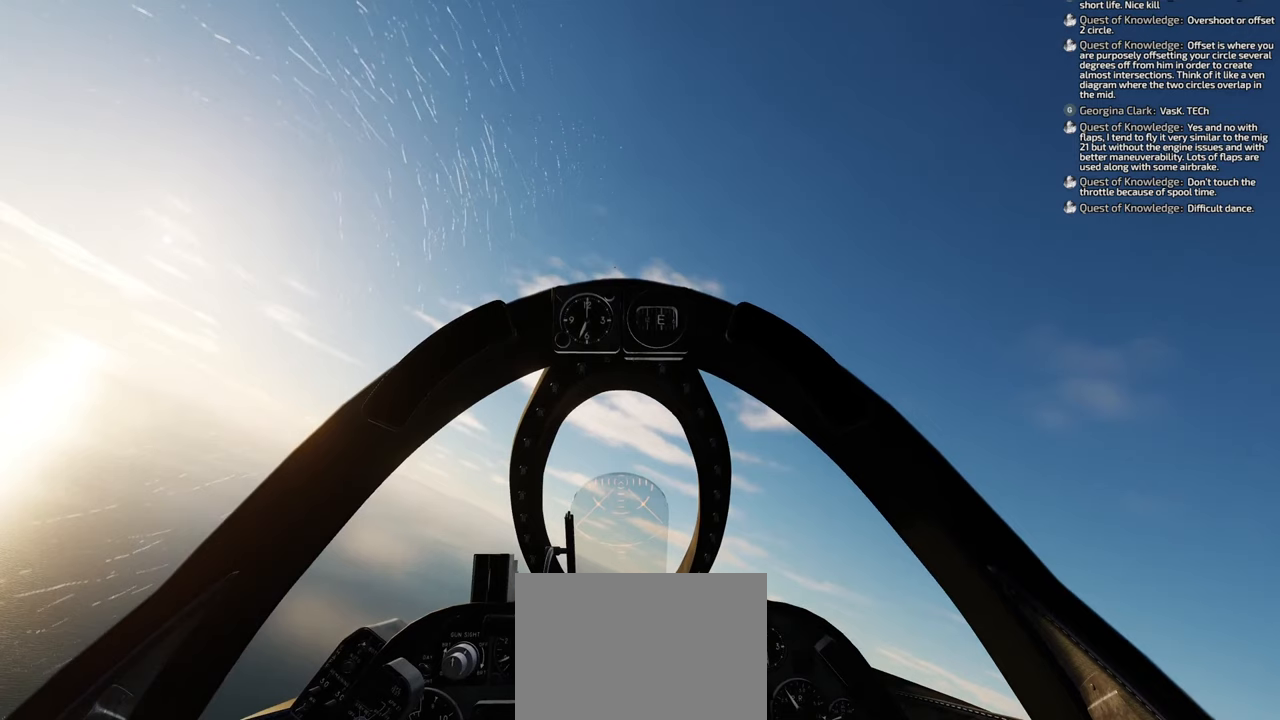
{"buttons": [], "left_stick": "up", "right_stick": "center", "events": []}